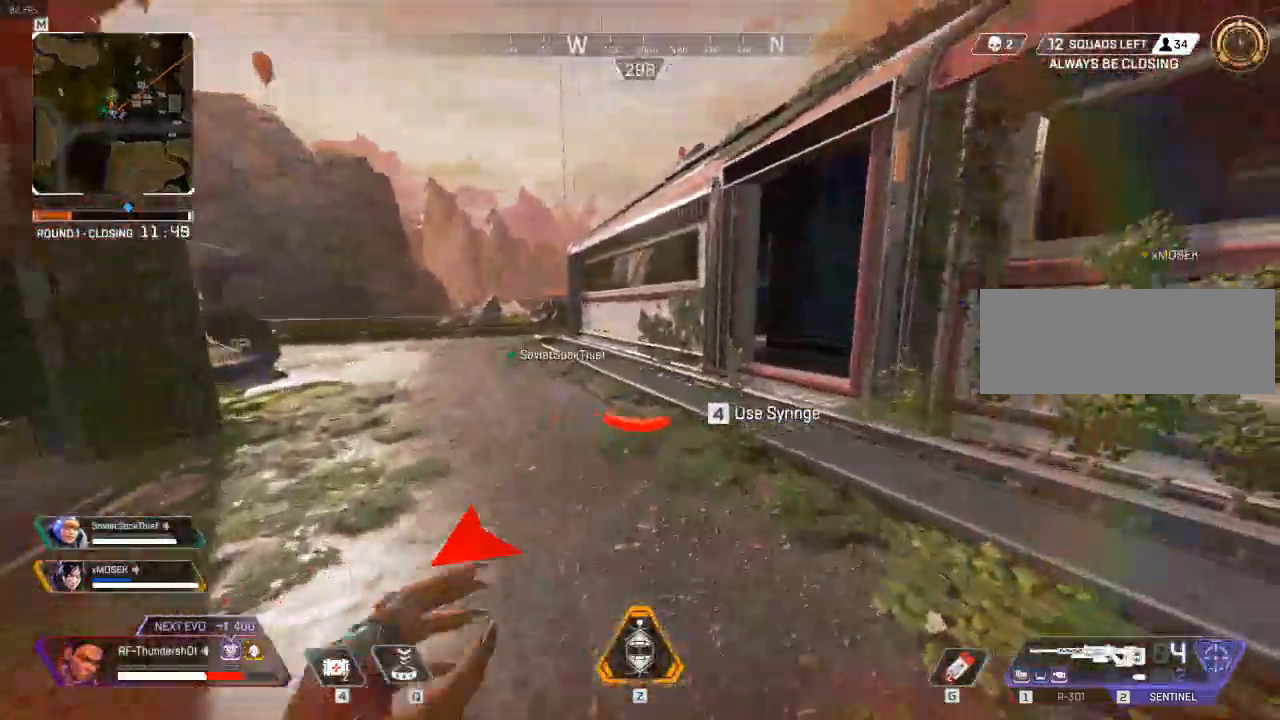
Gameplay with keyboard; each line is a JSON object with the keys held at the frame after it. "events" lists presses ("down") and releases ("up") of "a", "caps_lock", "ctrl", "d", "e", "escape", "f", "q", "r", "s", "shift", "space", "t", "tab", "tilde" and "w" between this image and that frame as [ms after this image, input, new state], when the widget could be followed in between. No other keys are recorded. Mouse input is not recorded.
{"keys": ["shift", "w"], "events": []}
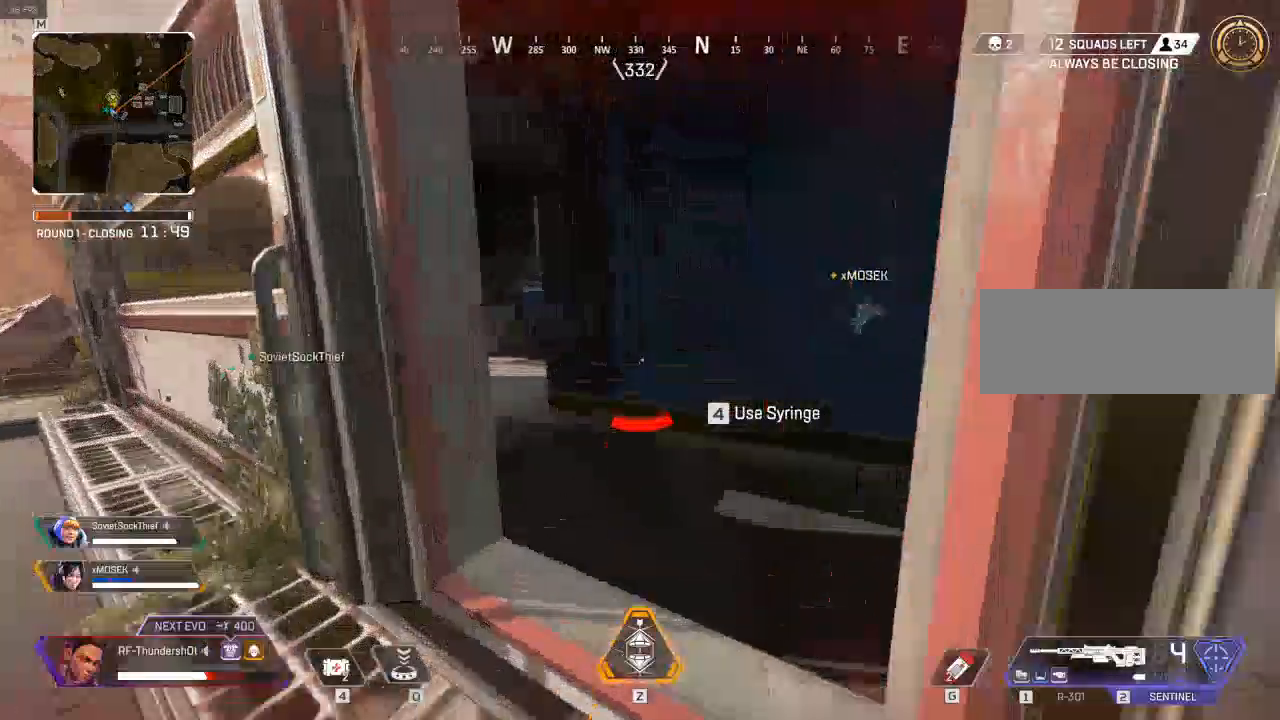
{"keys": ["shift", "w"], "events": []}
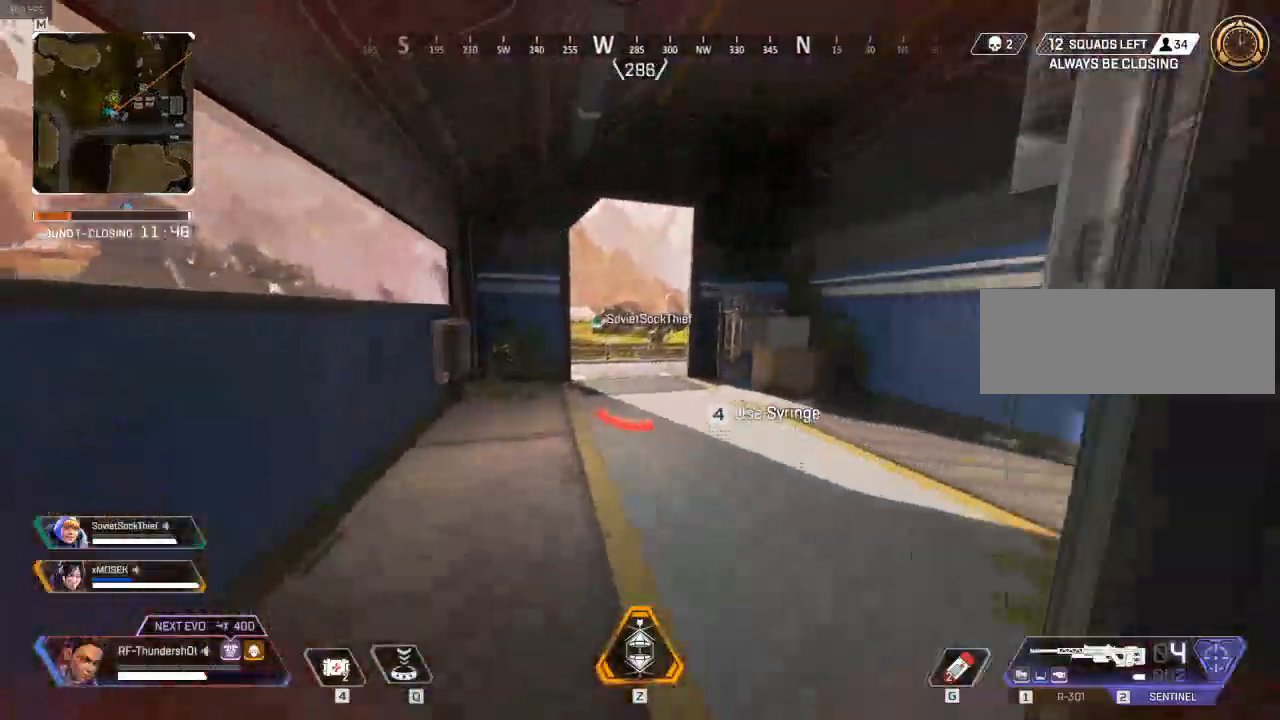
{"keys": ["shift", "w"], "events": []}
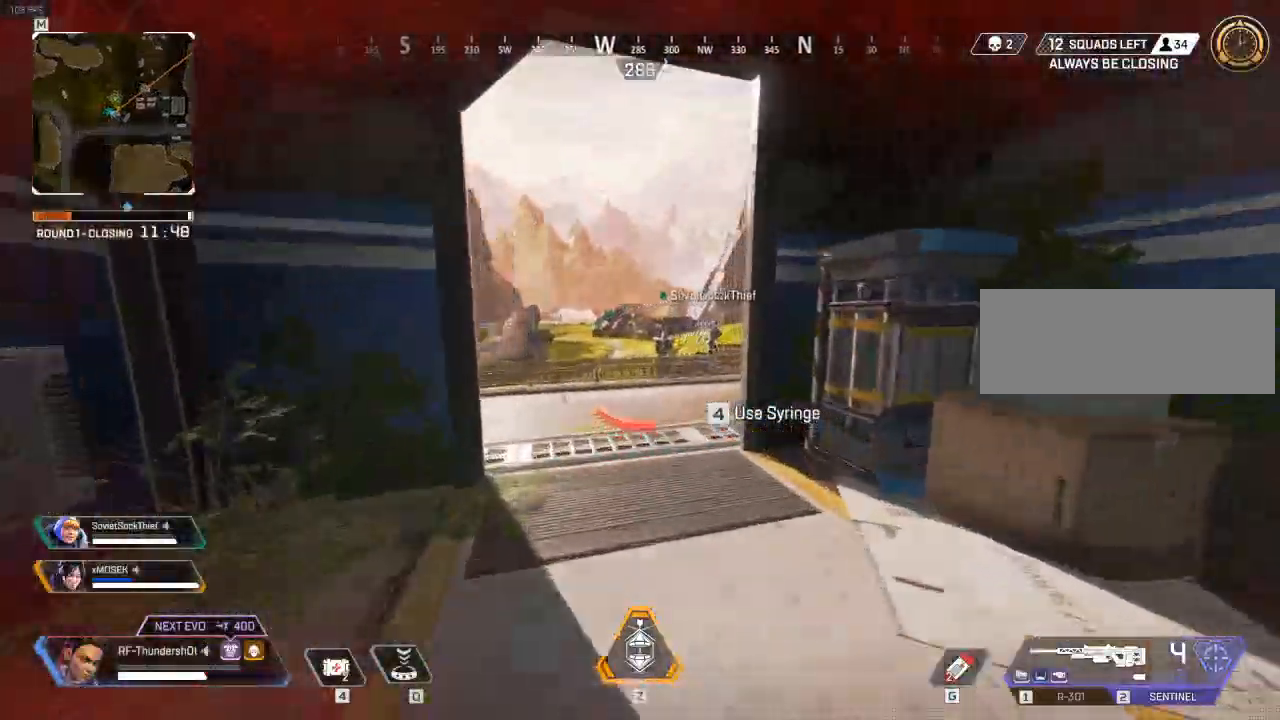
{"keys": ["shift", "w"], "events": []}
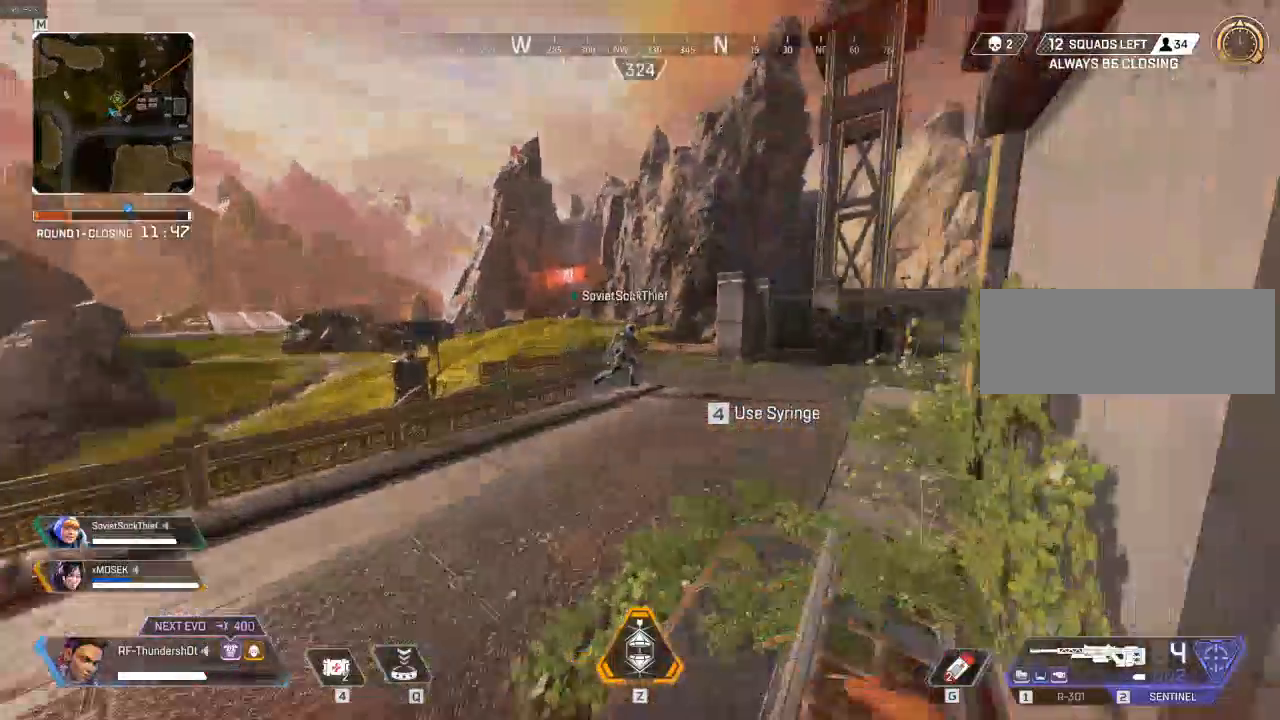
{"keys": ["shift", "w"], "events": []}
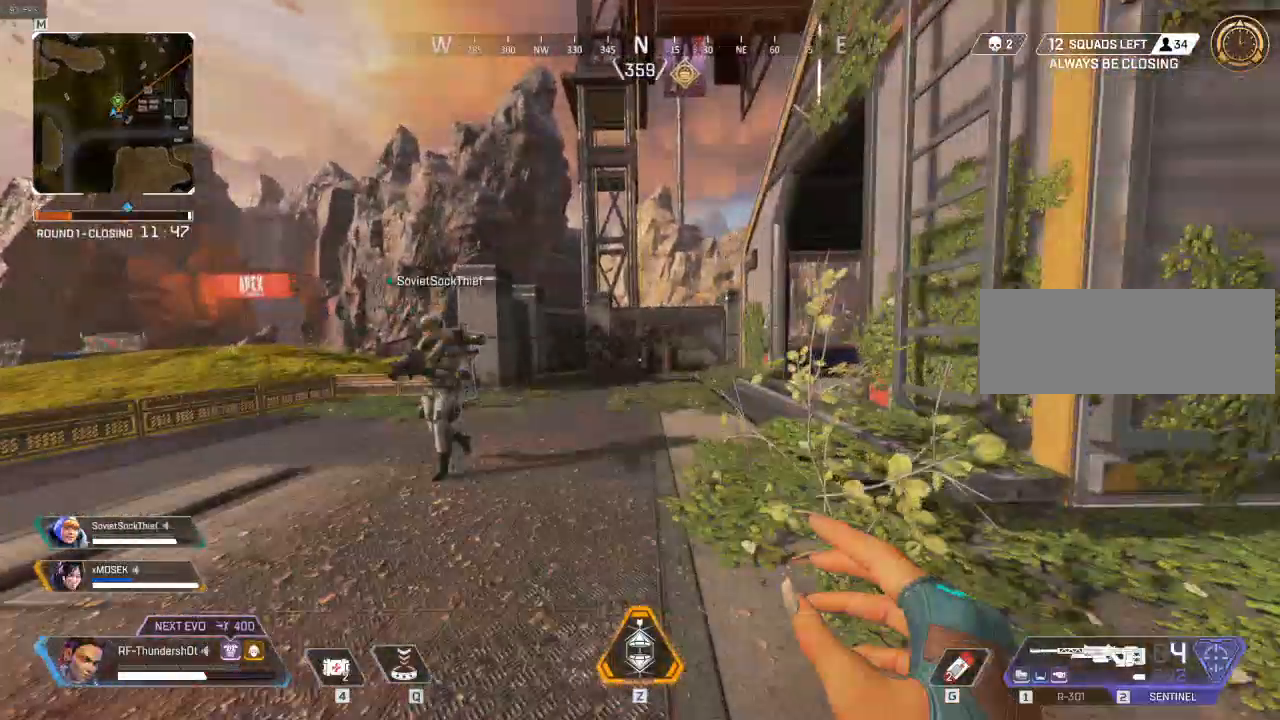
{"keys": ["shift", "w"], "events": []}
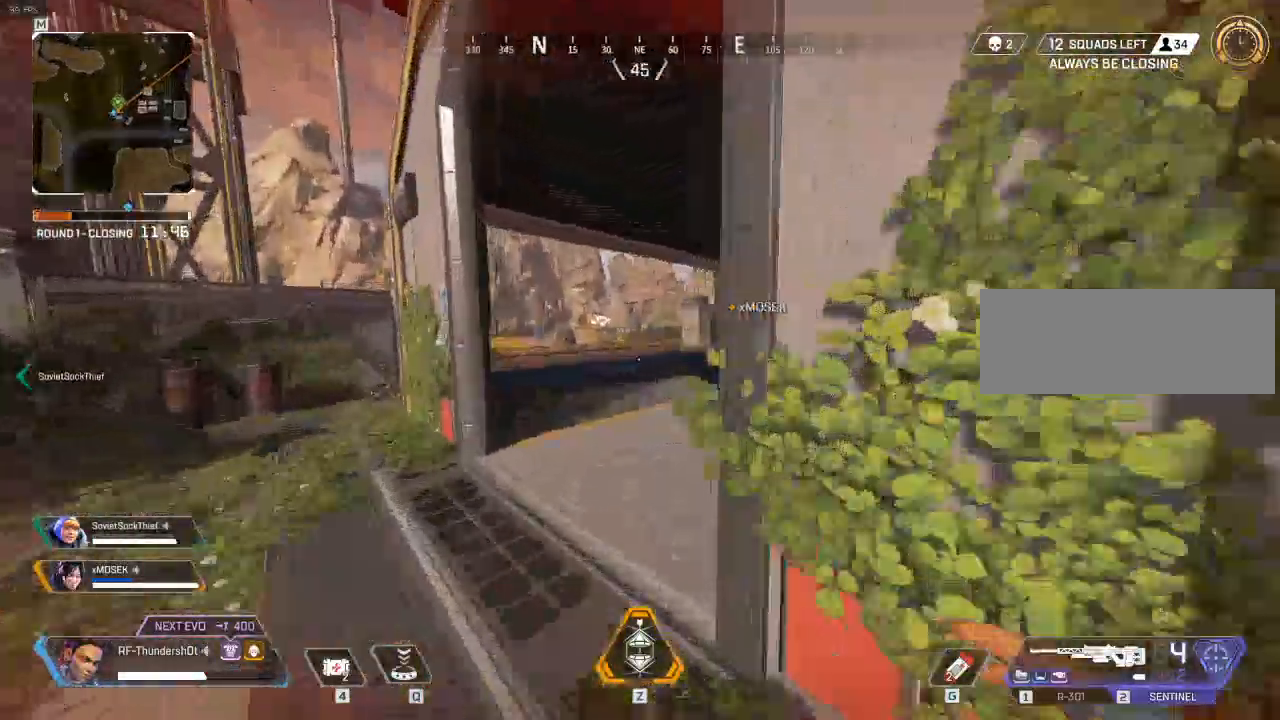
{"keys": ["shift"], "events": [[483, "w", "up"]]}
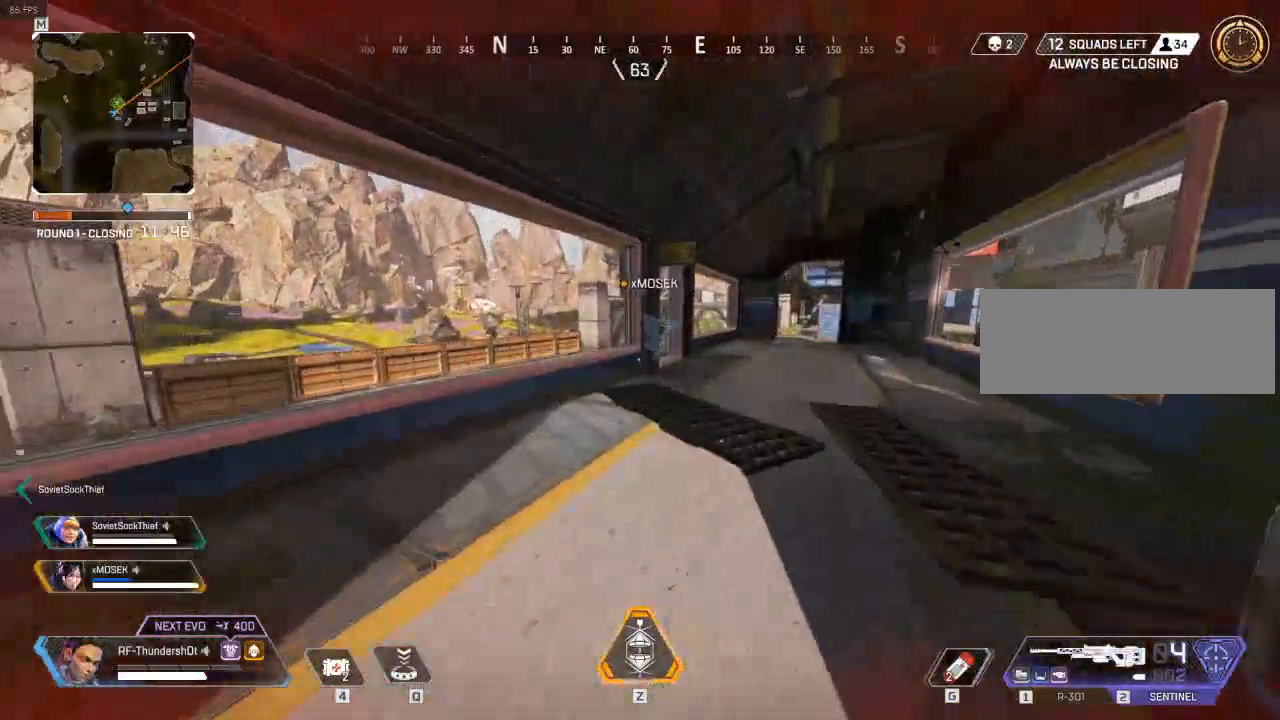
{"keys": ["a", "s"], "events": [[17, "shift", "up"], [50, "d", "down"], [367, "s", "down"], [400, "d", "up"], [433, "a", "down"]]}
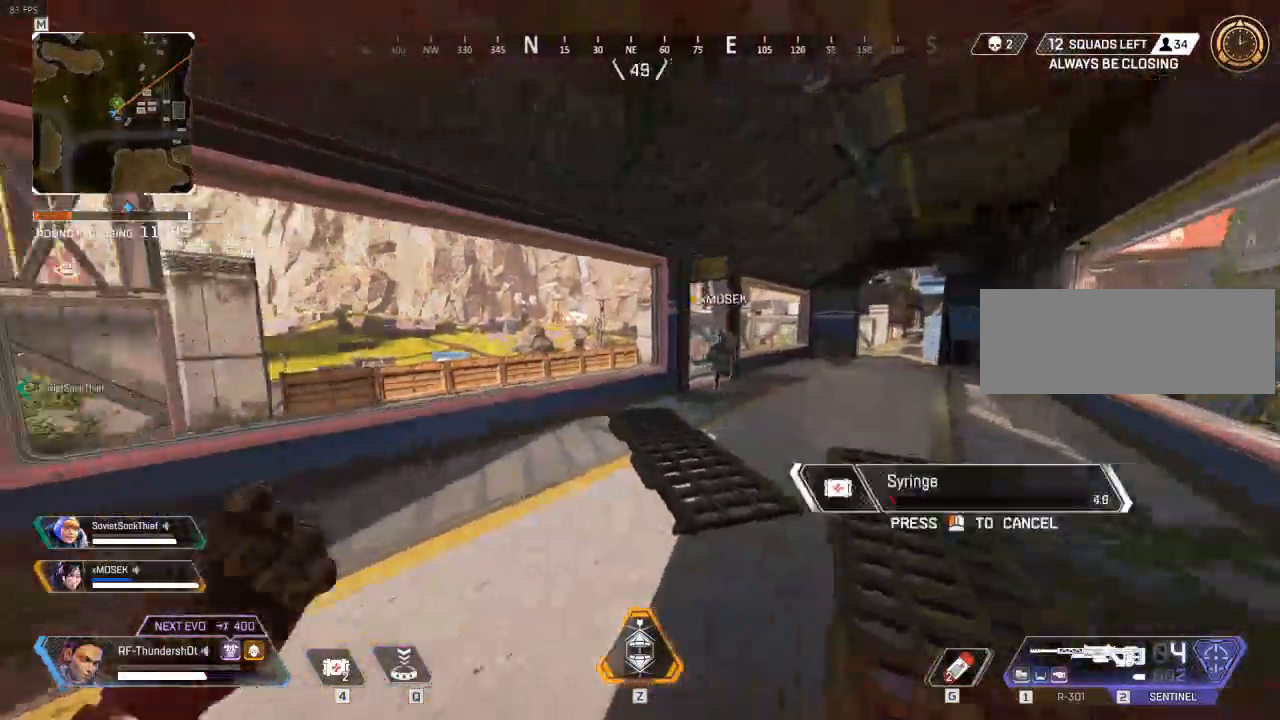
{"keys": ["s"]}
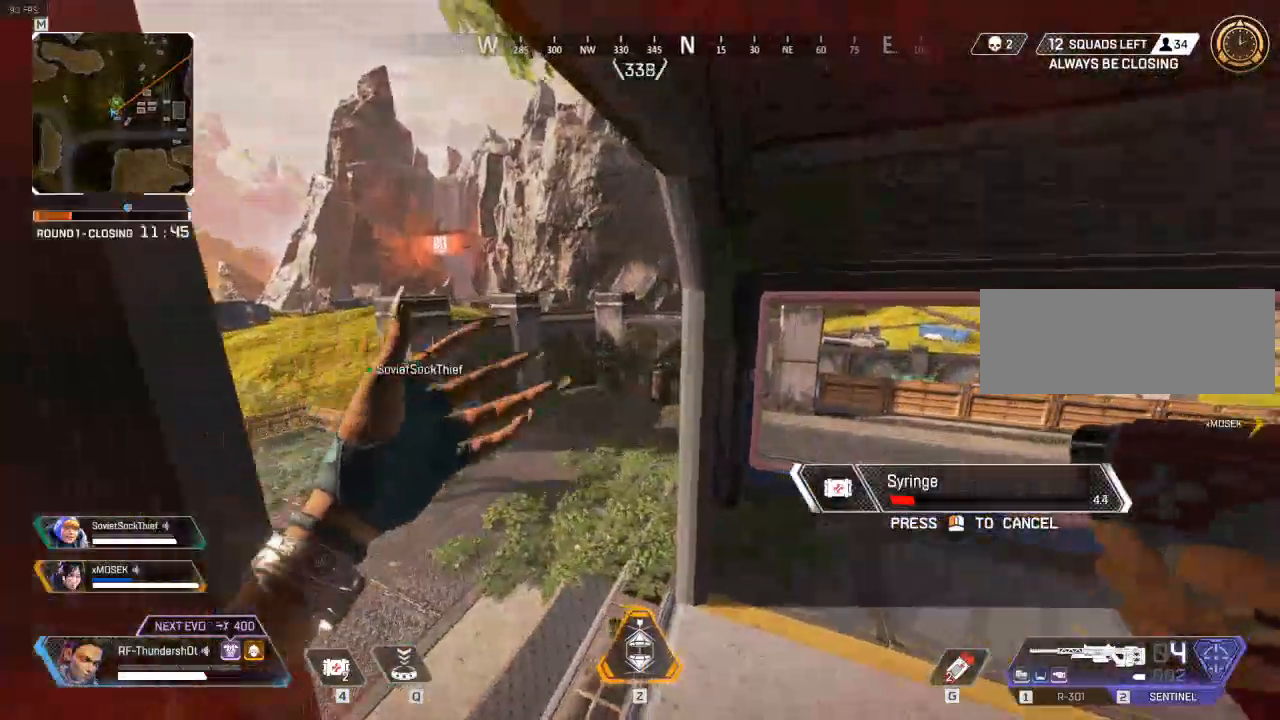
{"keys": ["s"], "events": [[83, "a", "down"], [233, "a", "up"]]}
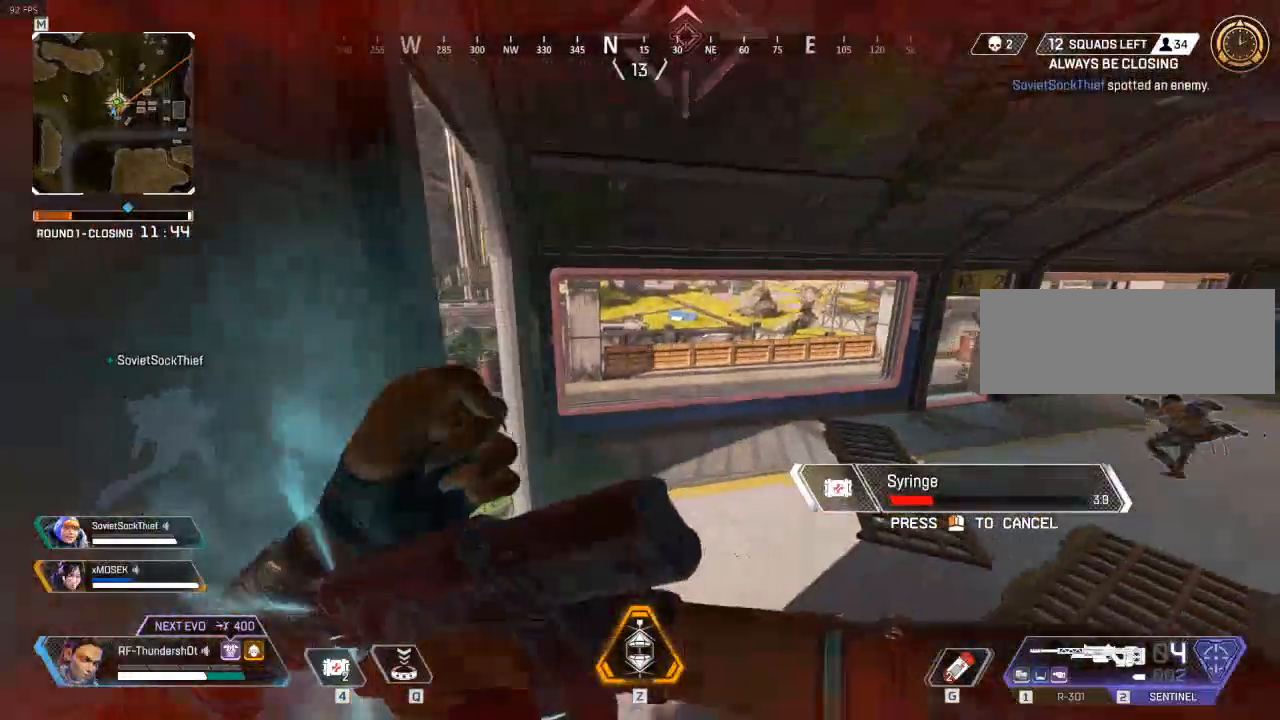
{"keys": [], "events": [[150, "s", "up"], [283, "a", "down"], [367, "w", "down"], [467, "w", "up"], [500, "a", "up"]]}
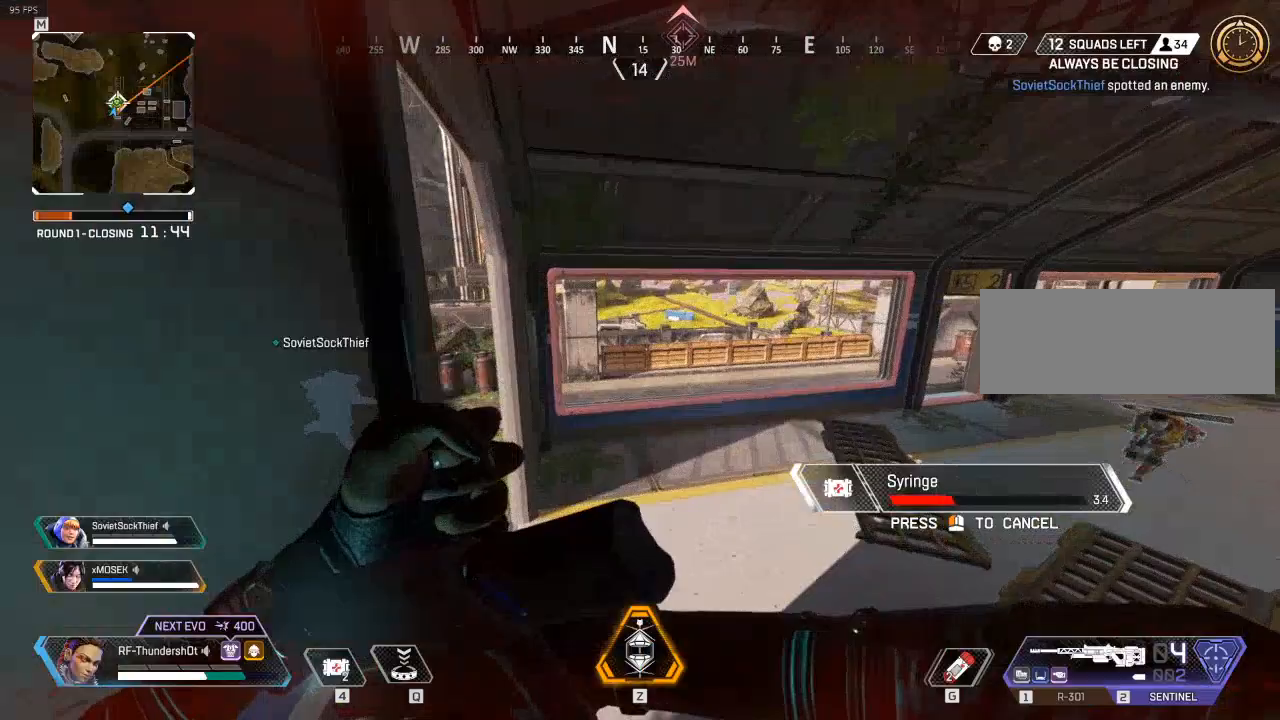
{"keys": ["a"], "events": [[83, "s", "down"], [283, "s", "up"], [333, "a", "down"]]}
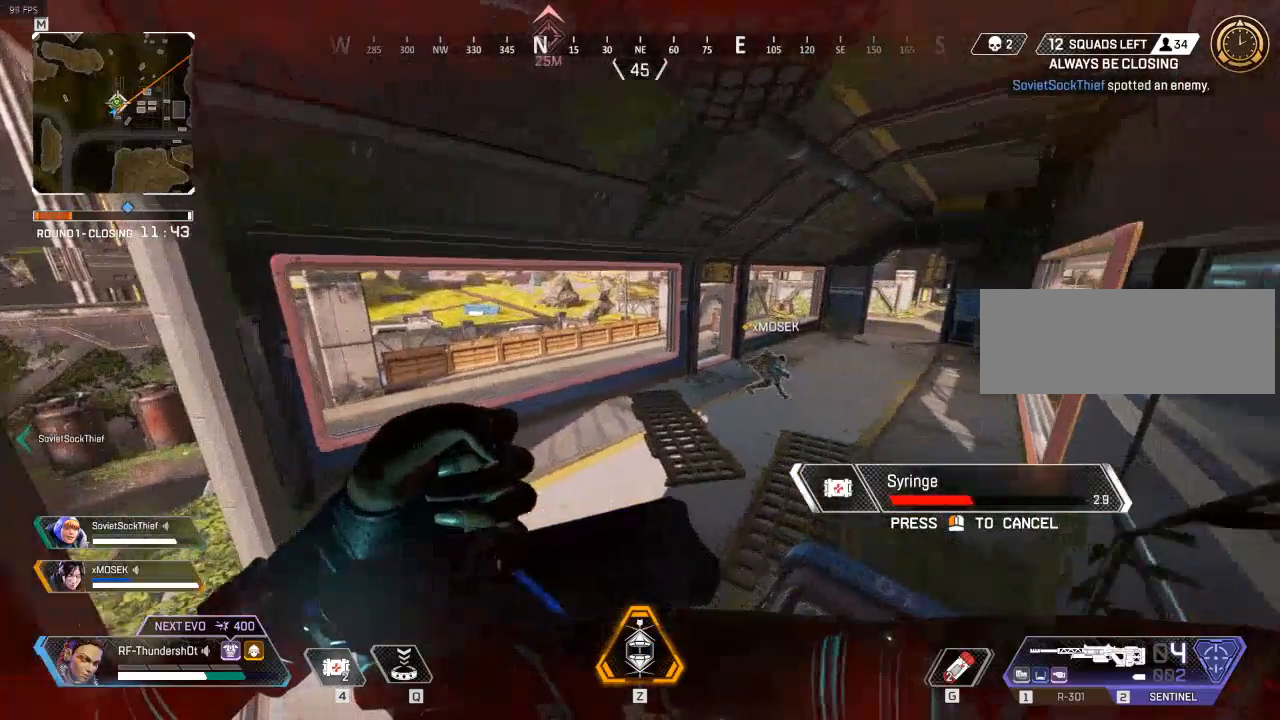
{"keys": [], "events": [[33, "a", "up"], [217, "s", "down"], [433, "s", "up"]]}
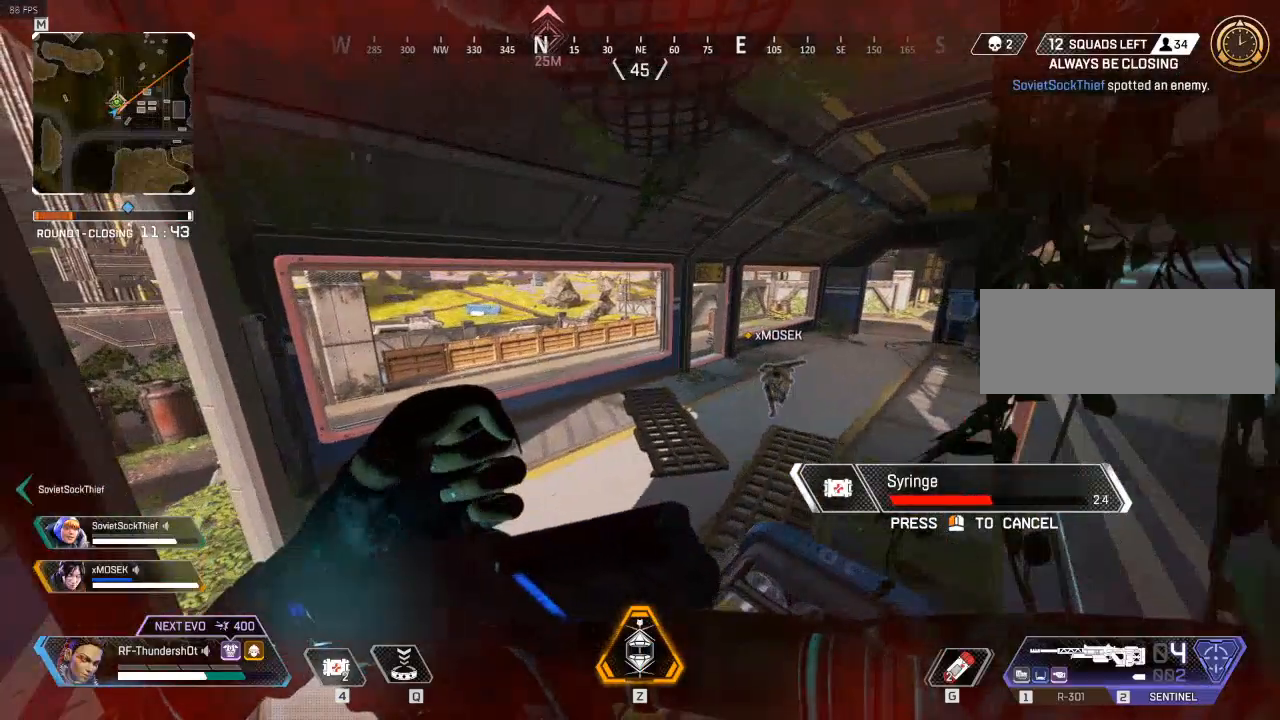
{"keys": [], "events": [[183, "a", "down"], [317, "a", "up"]]}
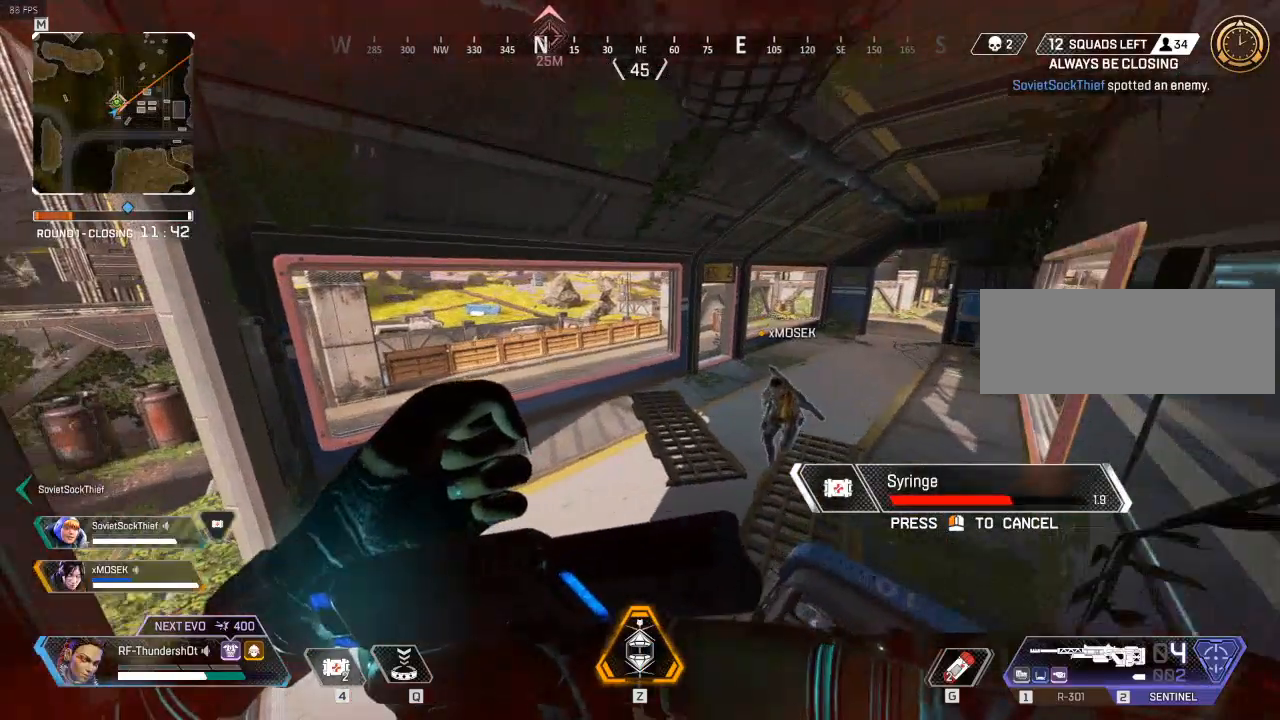
{"keys": ["w"], "events": [[33, "a", "down"], [150, "a", "up"], [217, "d", "down"], [250, "w", "down"], [500, "d", "up"]]}
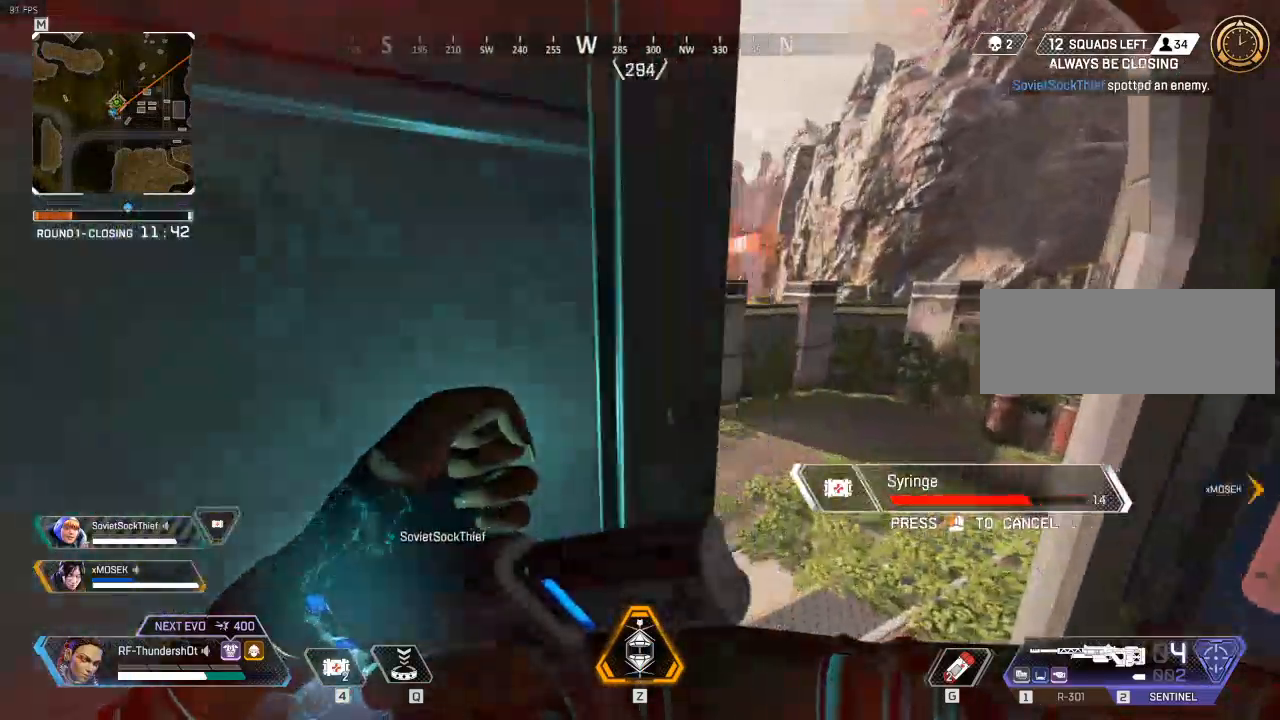
{"keys": ["a"], "events": [[67, "w", "up"], [183, "d", "down"], [400, "d", "up"], [433, "a", "down"]]}
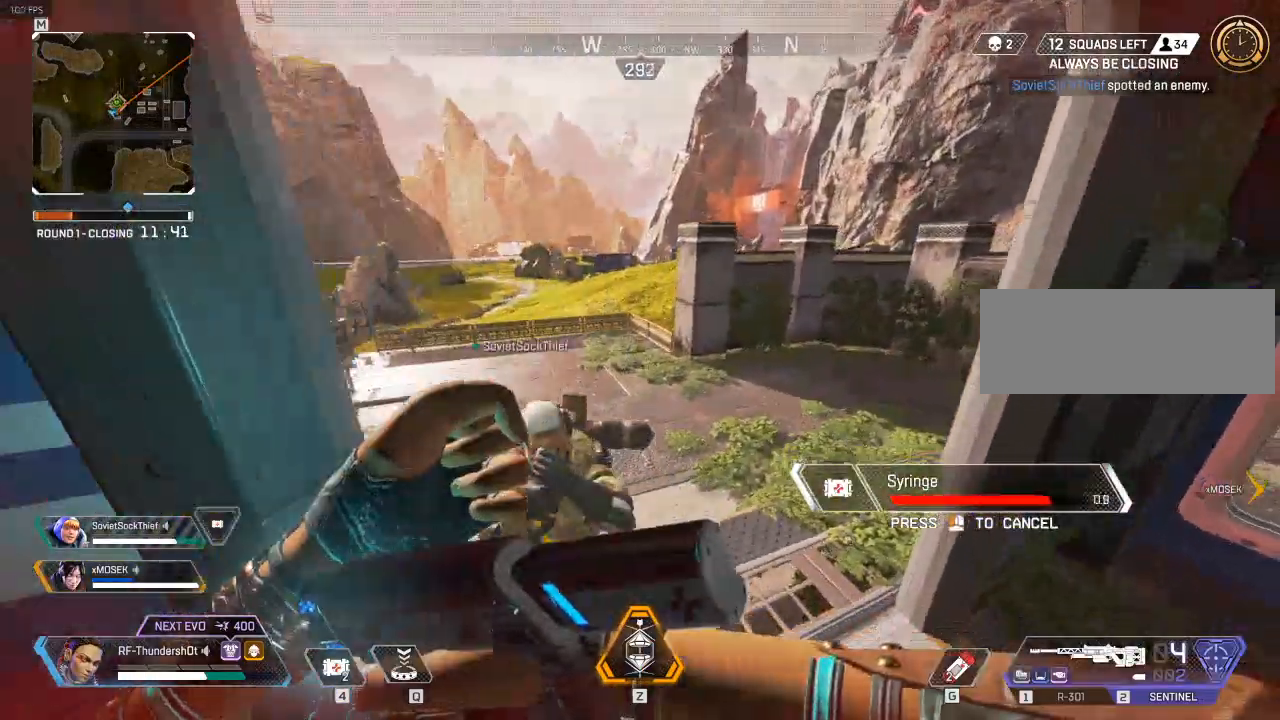
{"keys": ["d", "s"], "events": [[117, "s", "down"], [150, "a", "up"], [317, "d", "down"]]}
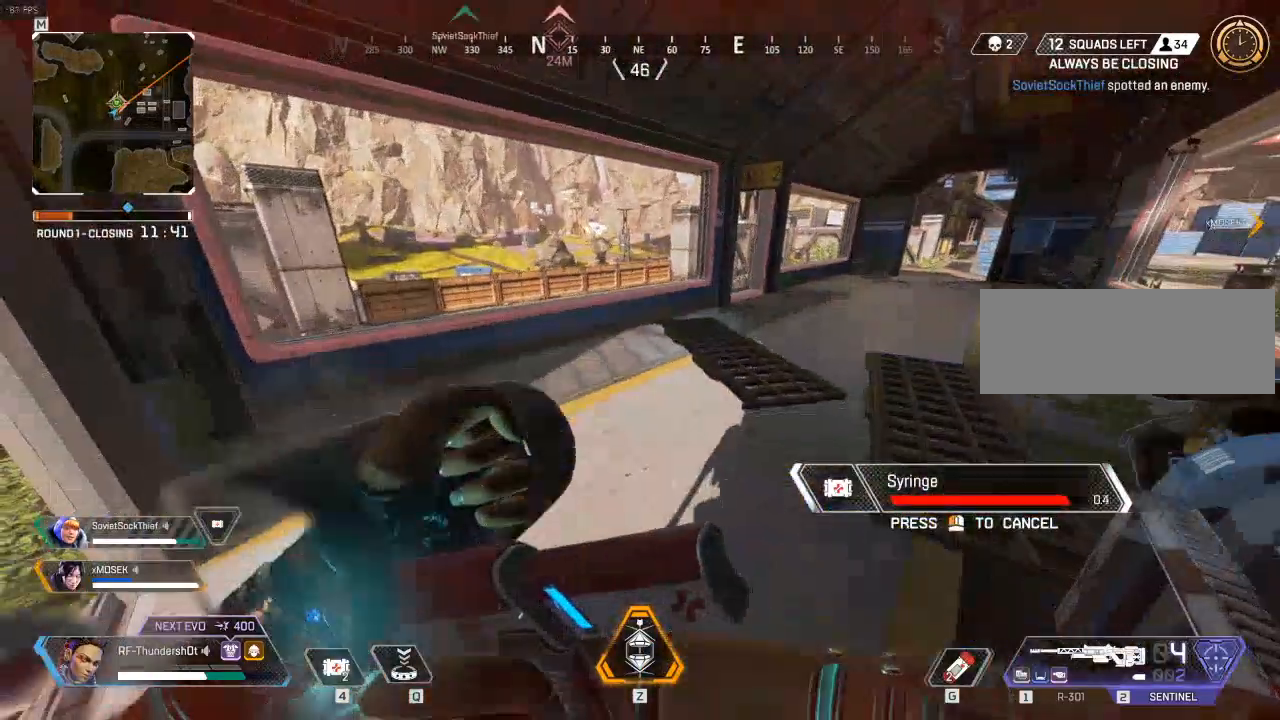
{"keys": ["d"], "events": [[33, "space", "down"], [200, "space", "up"], [283, "s", "up"]]}
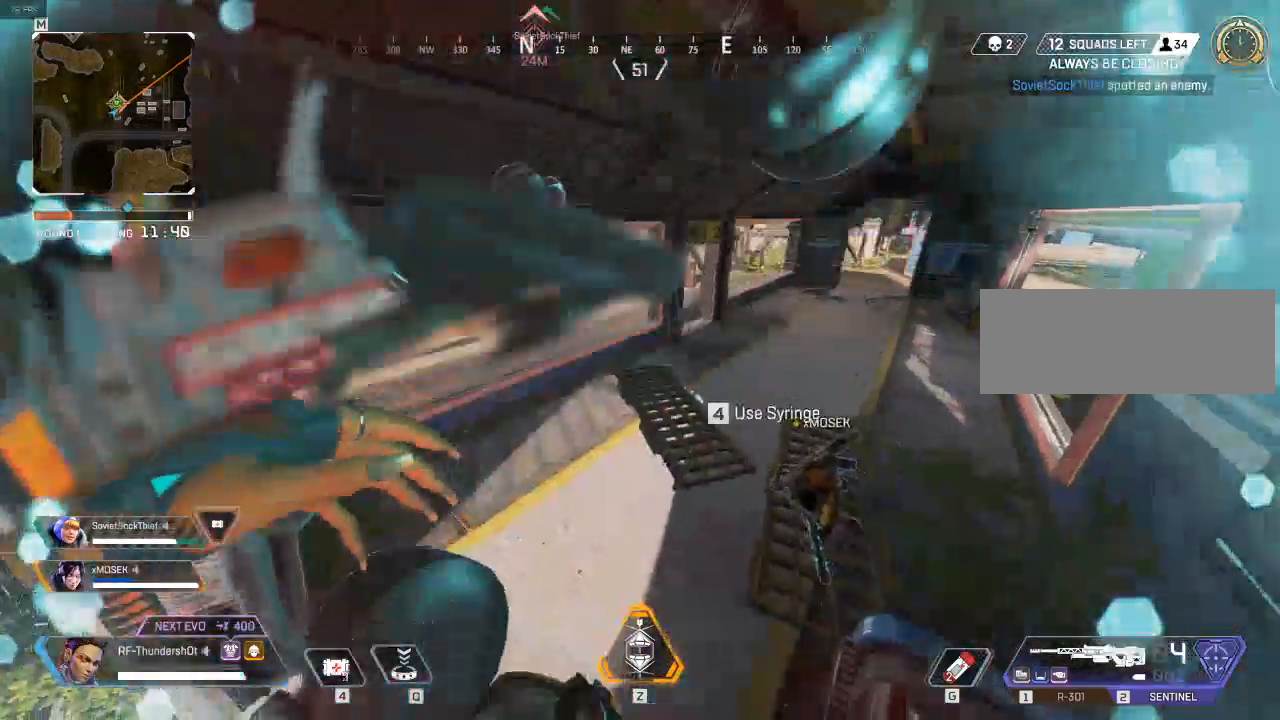
{"keys": [], "events": [[150, "d", "up"]]}